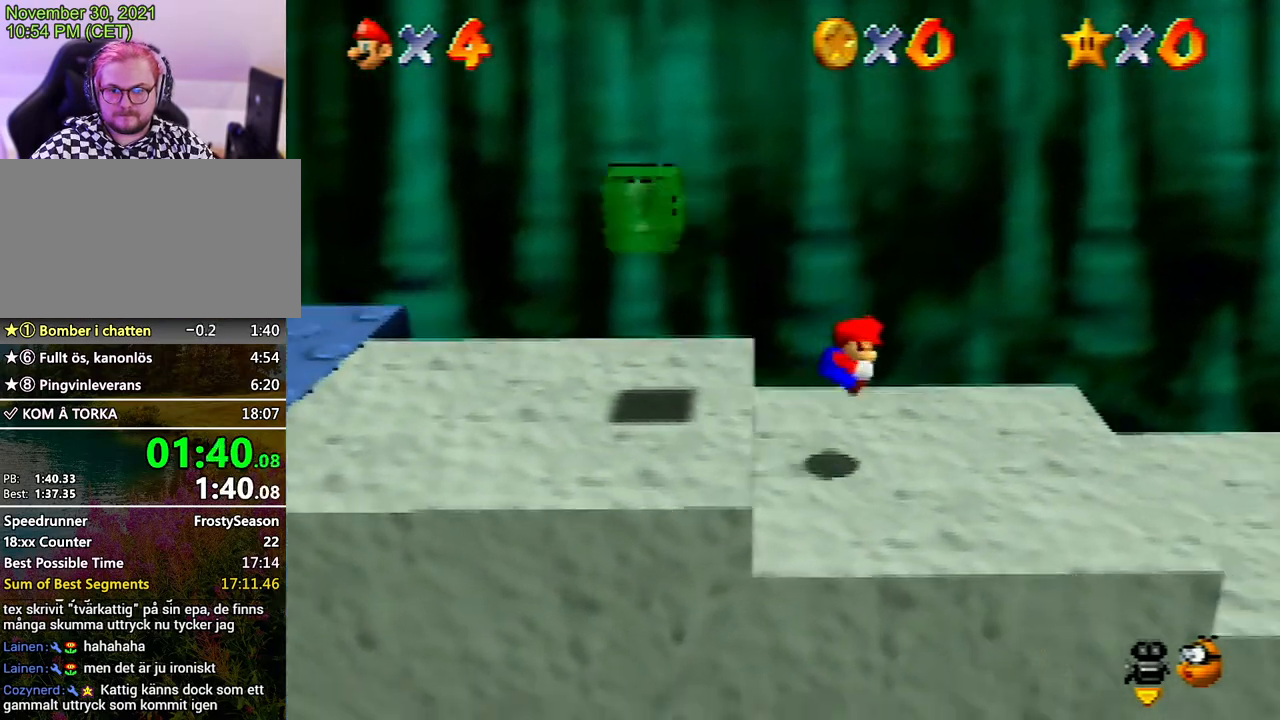
Gameplay with a controller (Nintendo layout); each line is a JSON object with the inputs held at the frame after it. "events" lists button and stick changes between this image and that frame as [ms after this image, input, new state], when the widget could be followed in between. Not read: L3 R3 START.
{"buttons": ["Z"], "left_stick": "right", "events": [[200, "A", "down"], [333, "A", "up"]]}
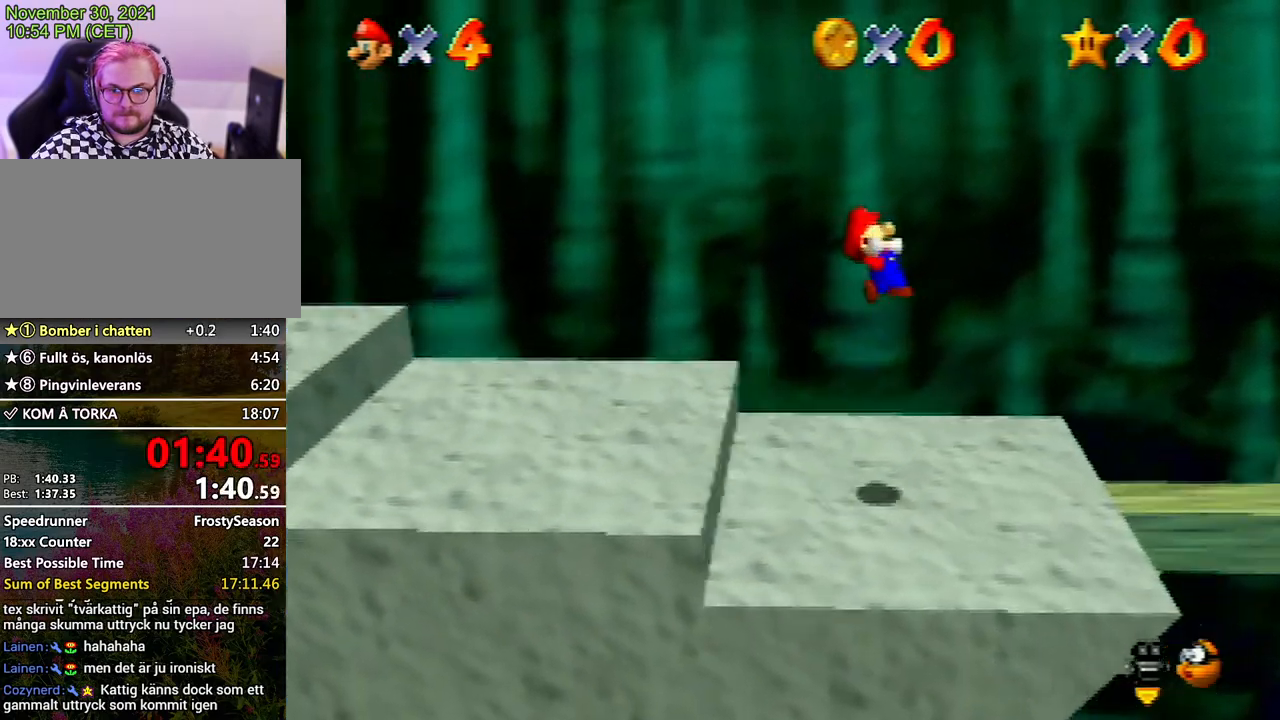
{"buttons": ["Z"], "left_stick": "right", "events": []}
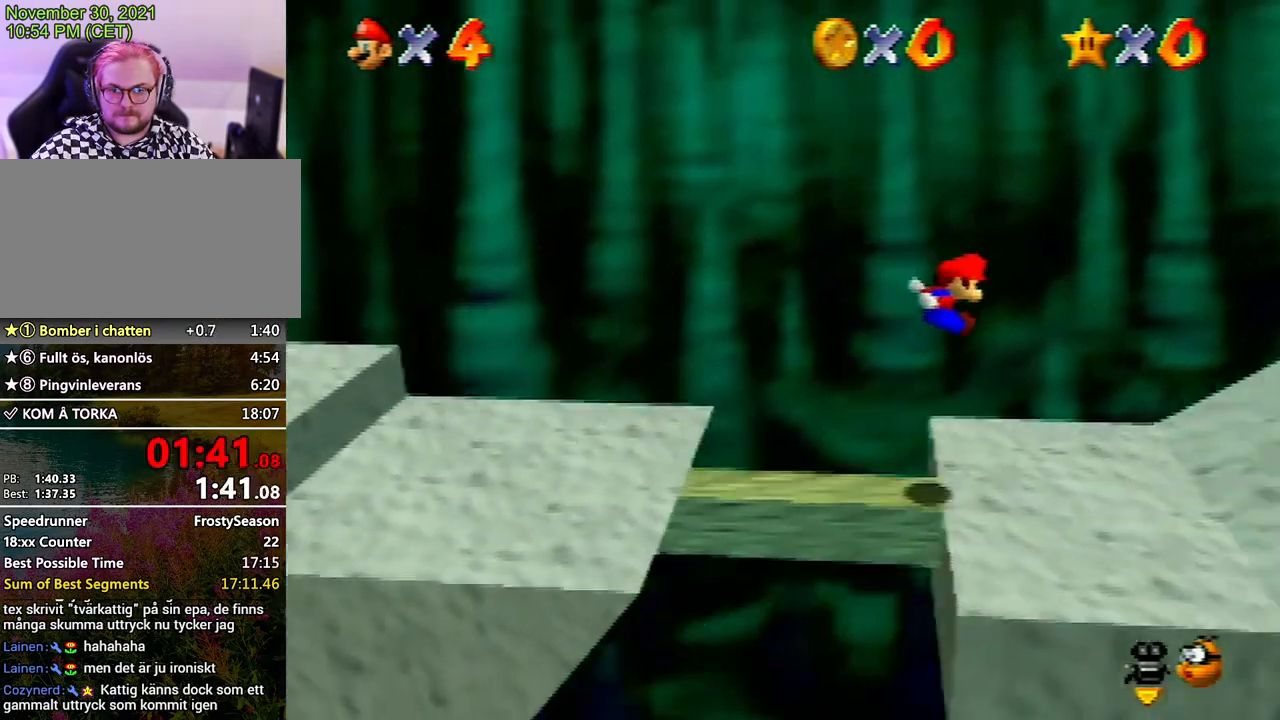
{"buttons": ["Z"], "left_stick": "right", "events": [[400, "A", "down"], [467, "A", "up"]]}
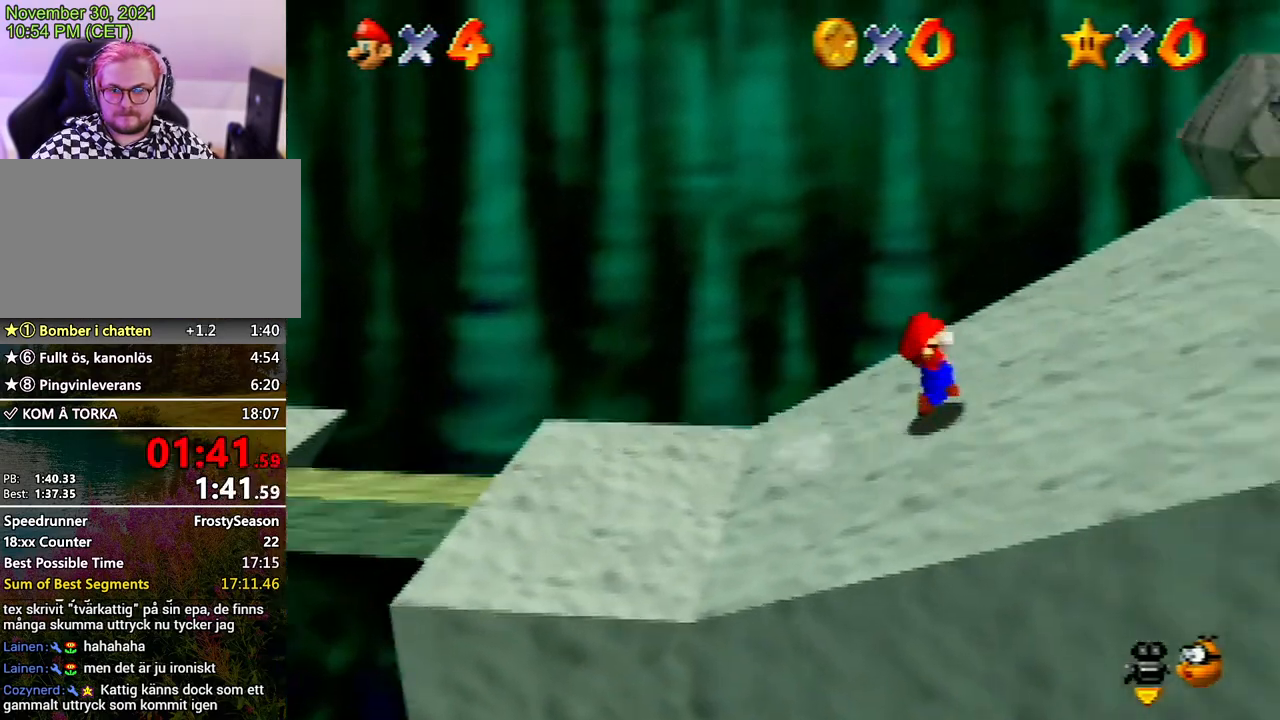
{"buttons": ["A", "B"], "left_stick": "right", "events": [[200, "Z", "up"], [433, "A", "down"], [500, "B", "down"]]}
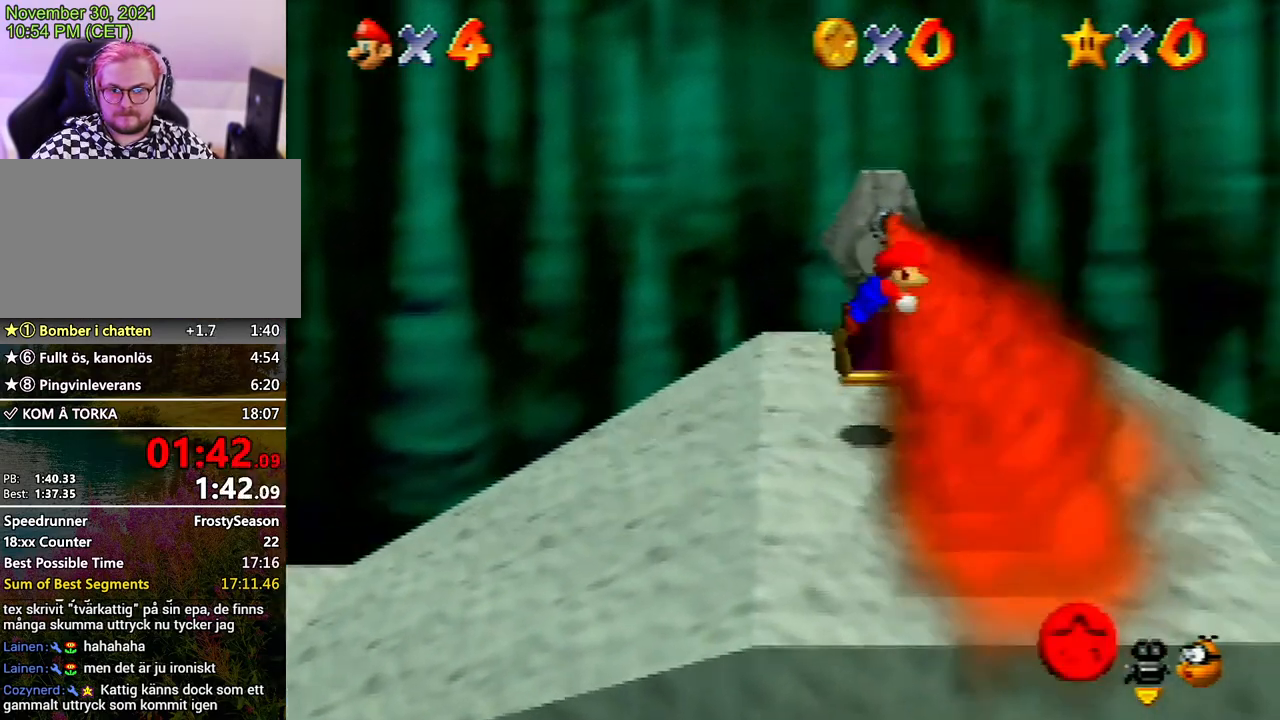
{"buttons": [], "left_stick": "right", "events": [[467, "B", "up"], [500, "A", "up"]]}
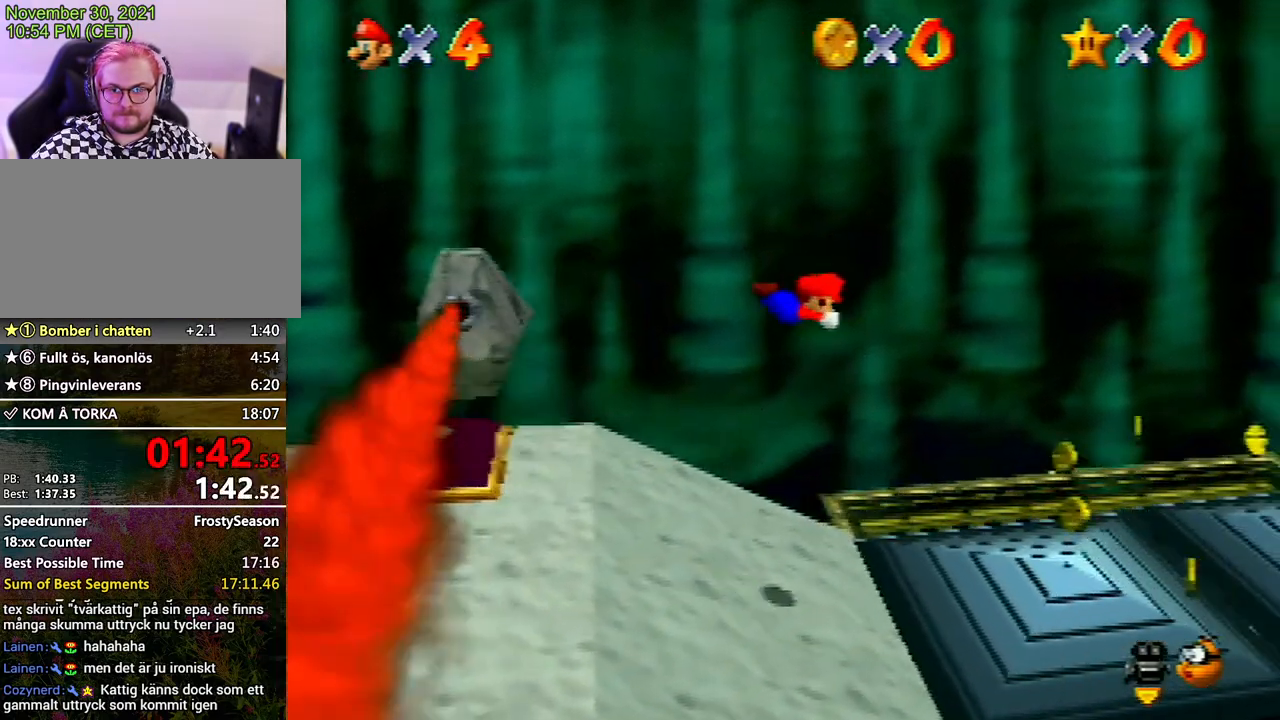
{"buttons": ["A"], "left_stick": "right", "events": [[500, "A", "down"]]}
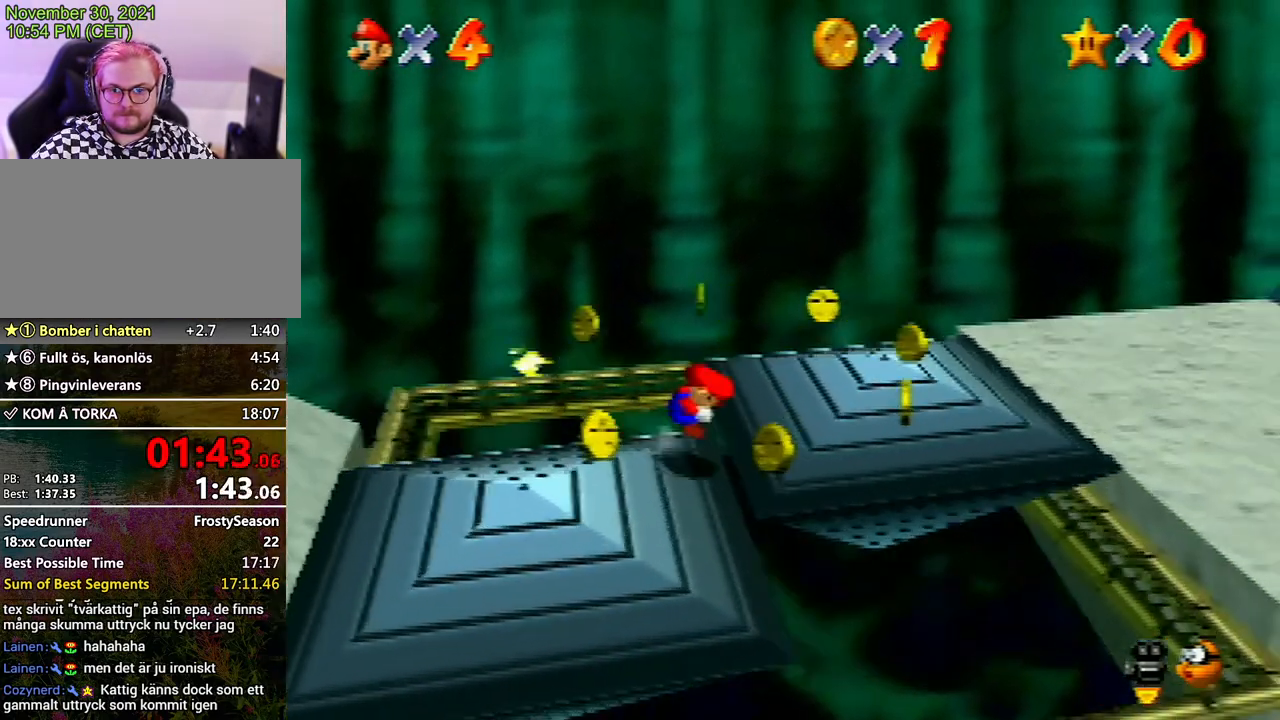
{"buttons": [], "left_stick": "right", "events": [[67, "A", "up"]]}
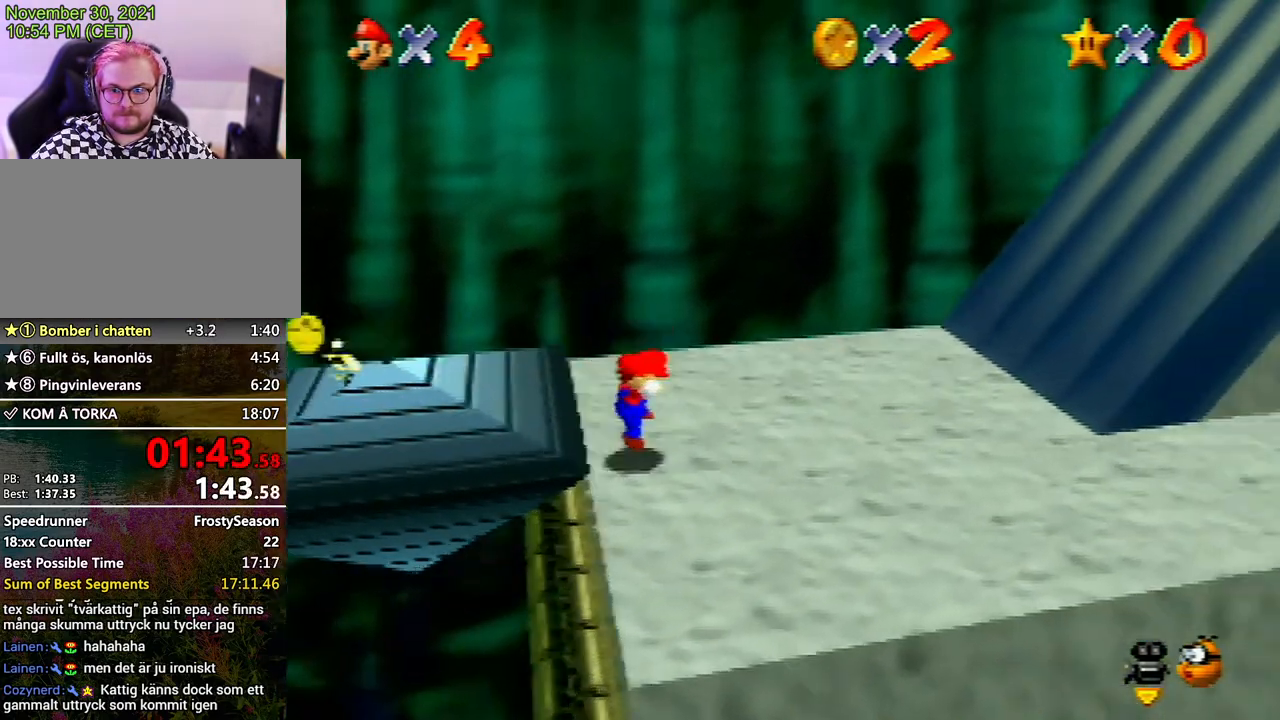
{"buttons": ["A", "Z"], "left_stick": "right", "events": [[133, "Z", "down"], [200, "A", "down"]]}
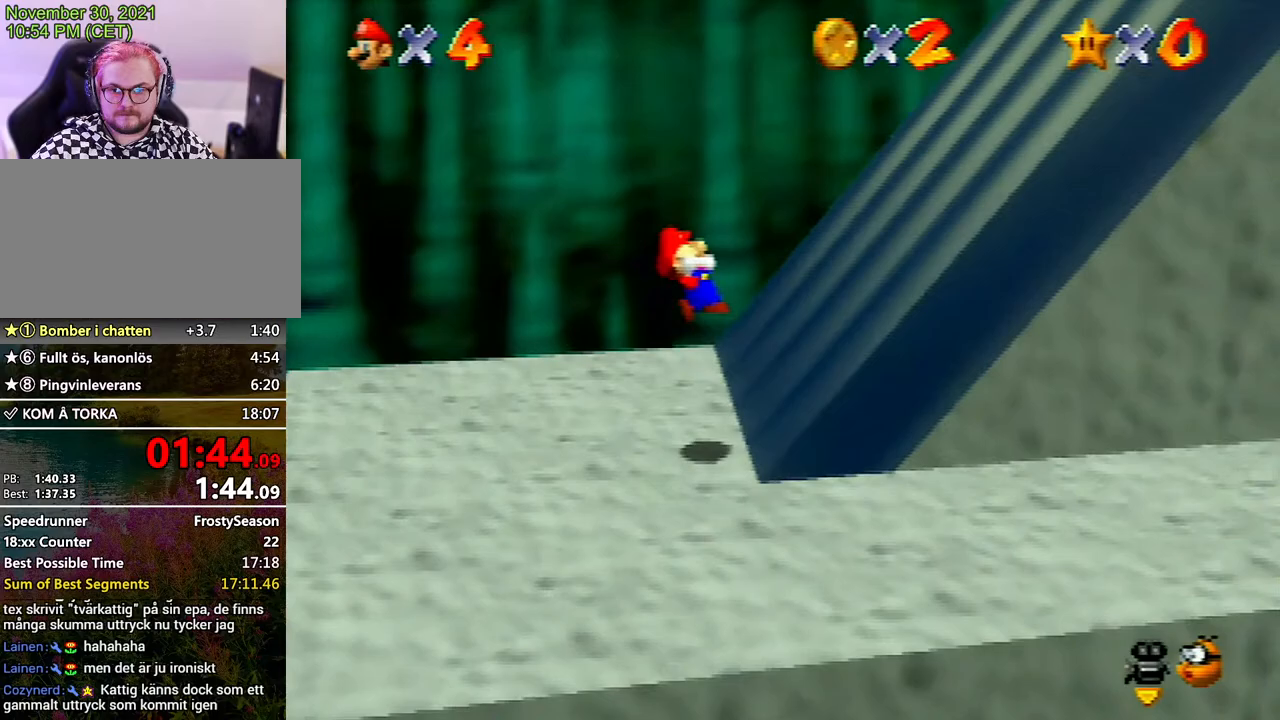
{"buttons": [], "left_stick": "right", "events": [[167, "A", "up"], [167, "Z", "up"]]}
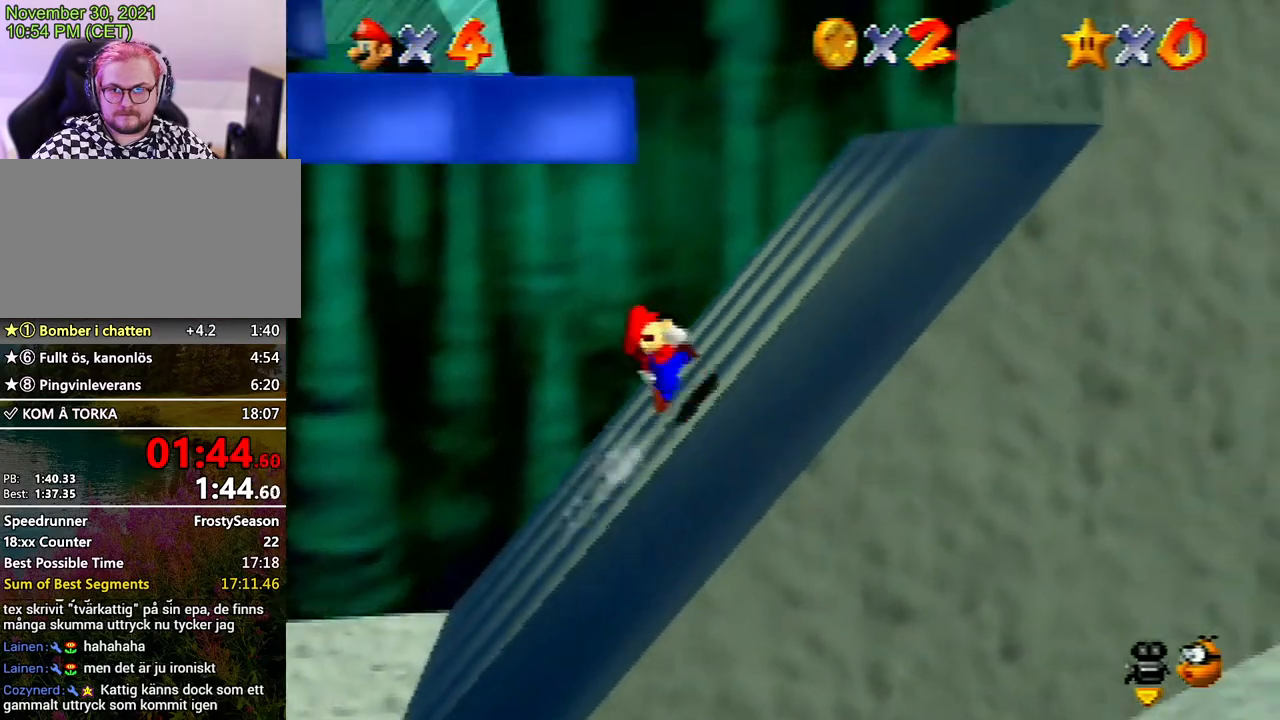
{"buttons": [], "left_stick": "right", "events": []}
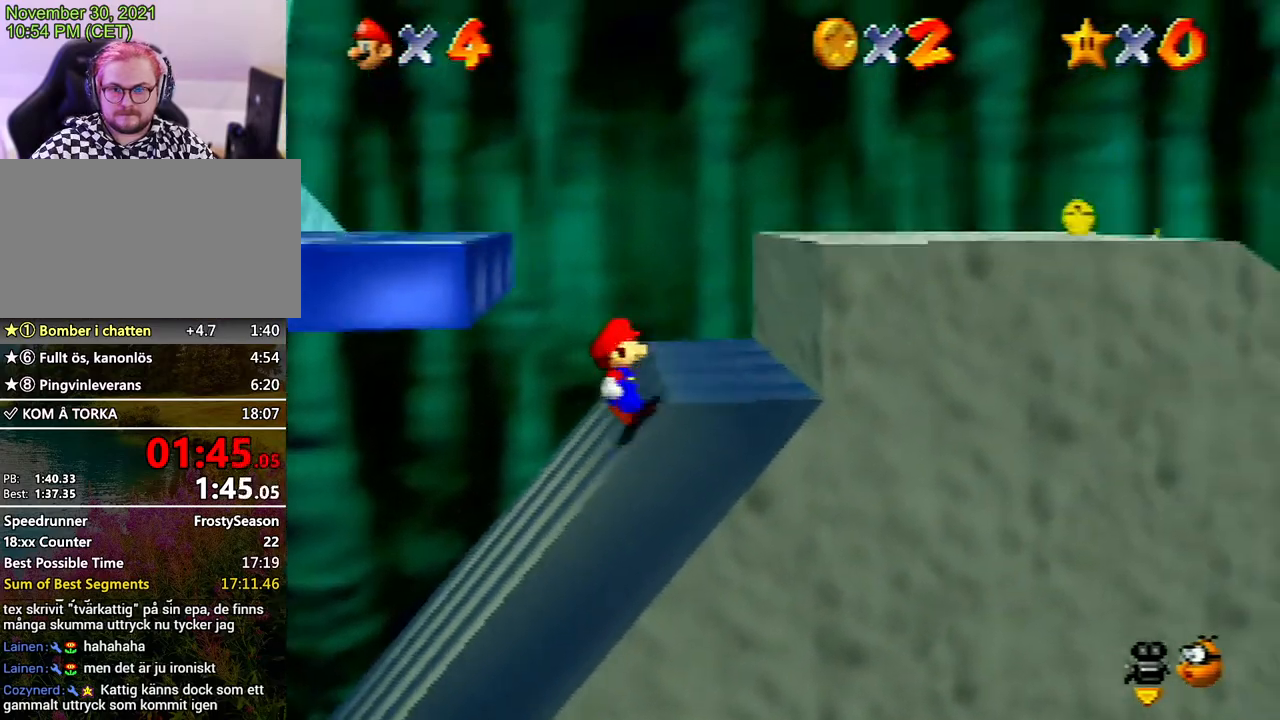
{"buttons": ["A"], "left_stick": "left", "events": [[200, "left_stick", "up-left"], [300, "left_stick", "left"], [333, "A", "down"]]}
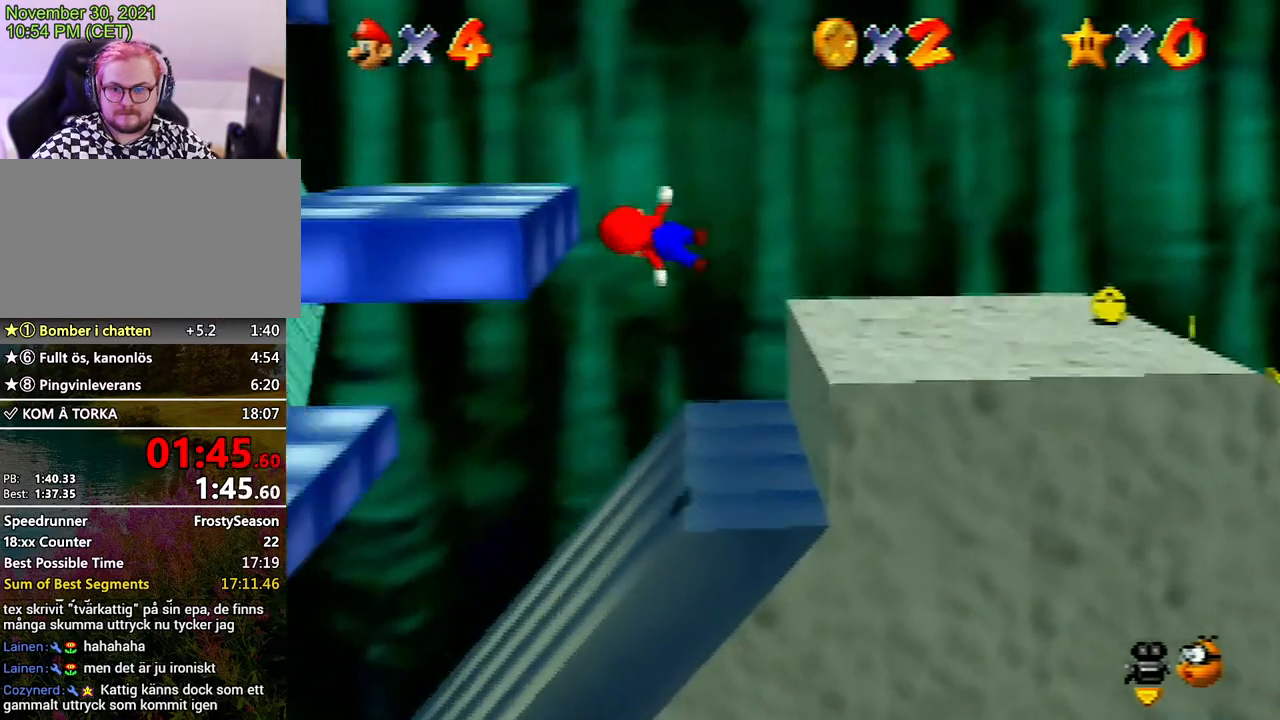
{"buttons": [], "left_stick": "left", "events": [[433, "A", "up"]]}
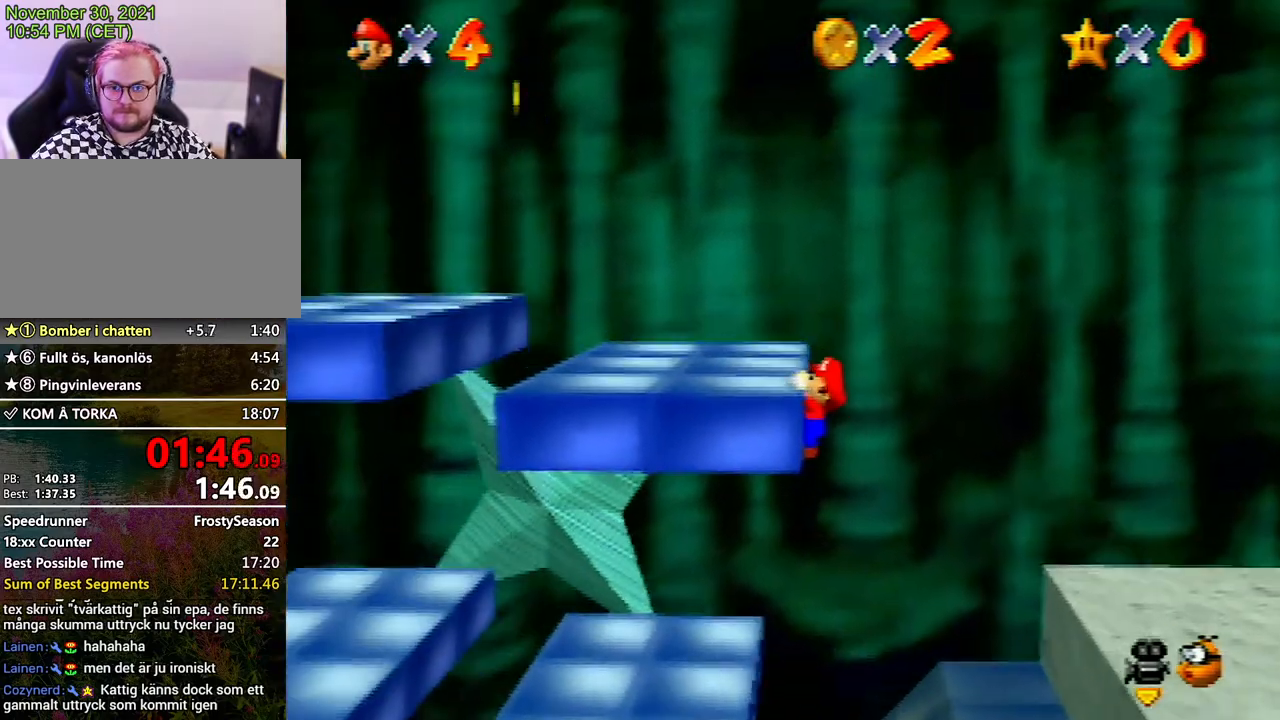
{"buttons": [], "left_stick": "left", "events": [[67, "A", "down"], [100, "A", "up"]]}
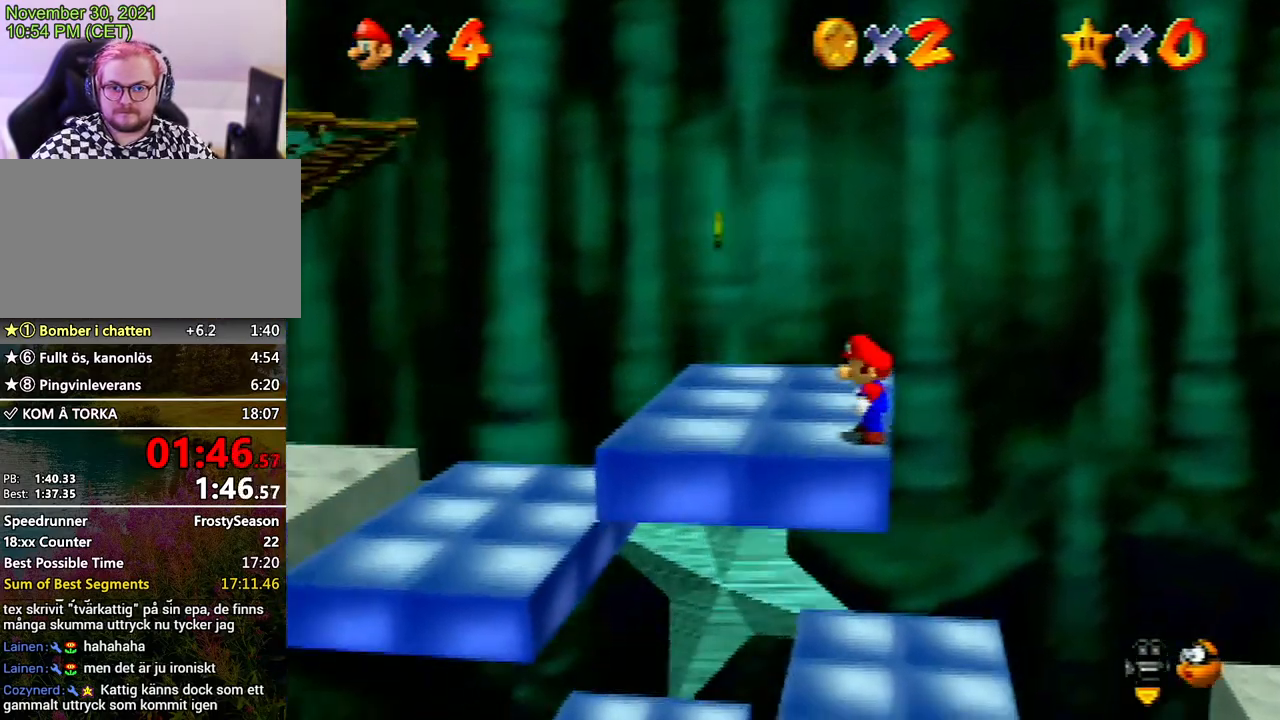
{"buttons": ["A"], "left_stick": "left", "events": [[467, "A", "down"]]}
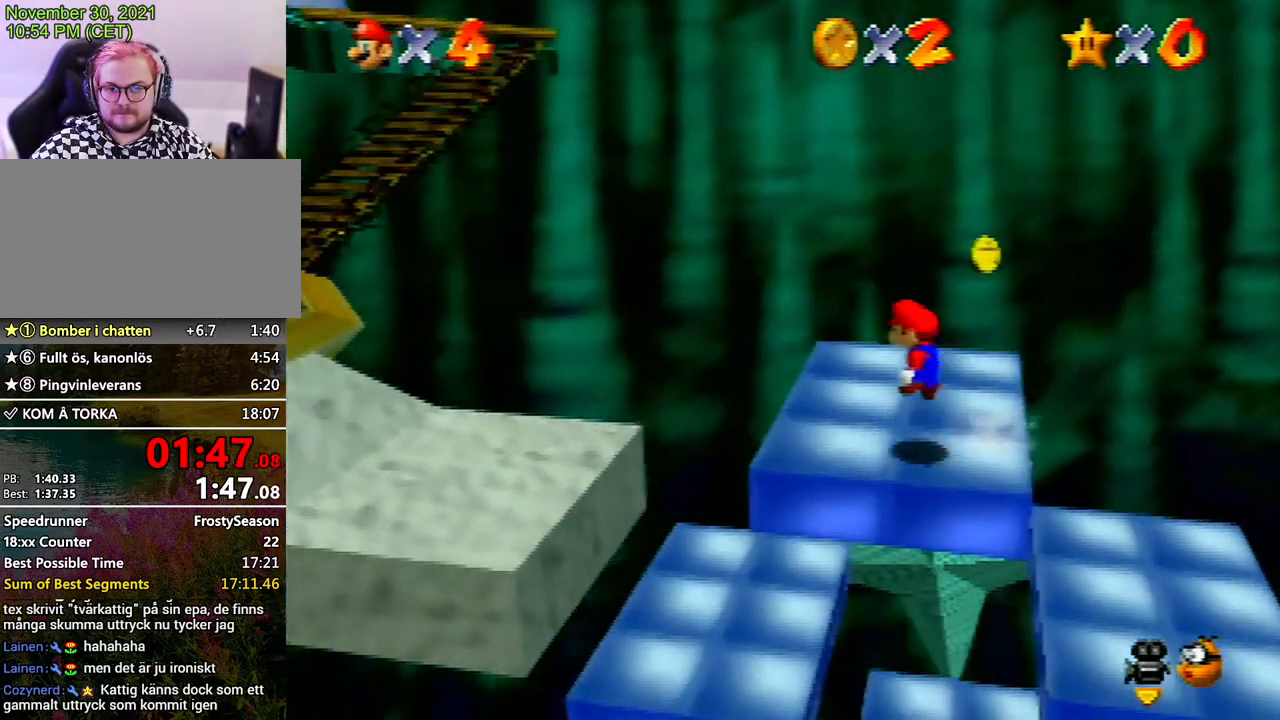
{"buttons": ["B"], "left_stick": "left", "events": [[200, "A", "up"], [500, "B", "down"]]}
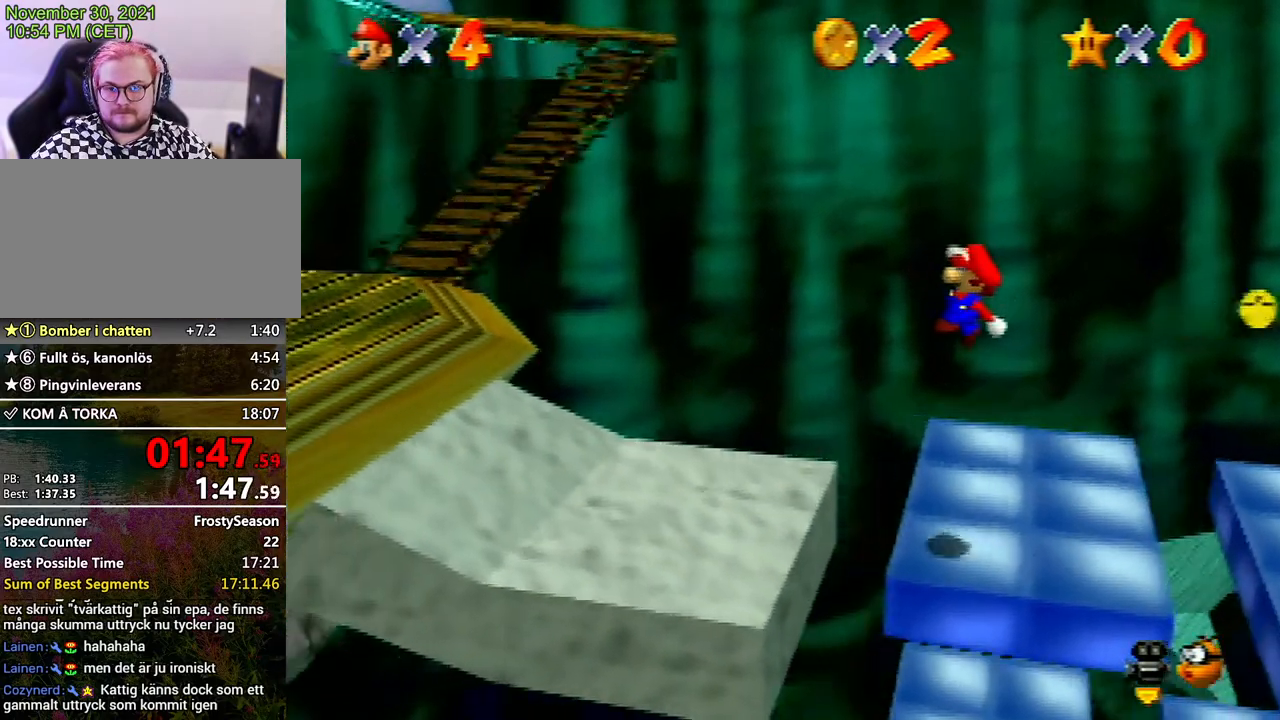
{"buttons": [], "left_stick": "left", "events": [[133, "B", "up"], [133, "left_stick", "right"], [200, "left_stick", "left"], [433, "A", "down"], [500, "A", "up"]]}
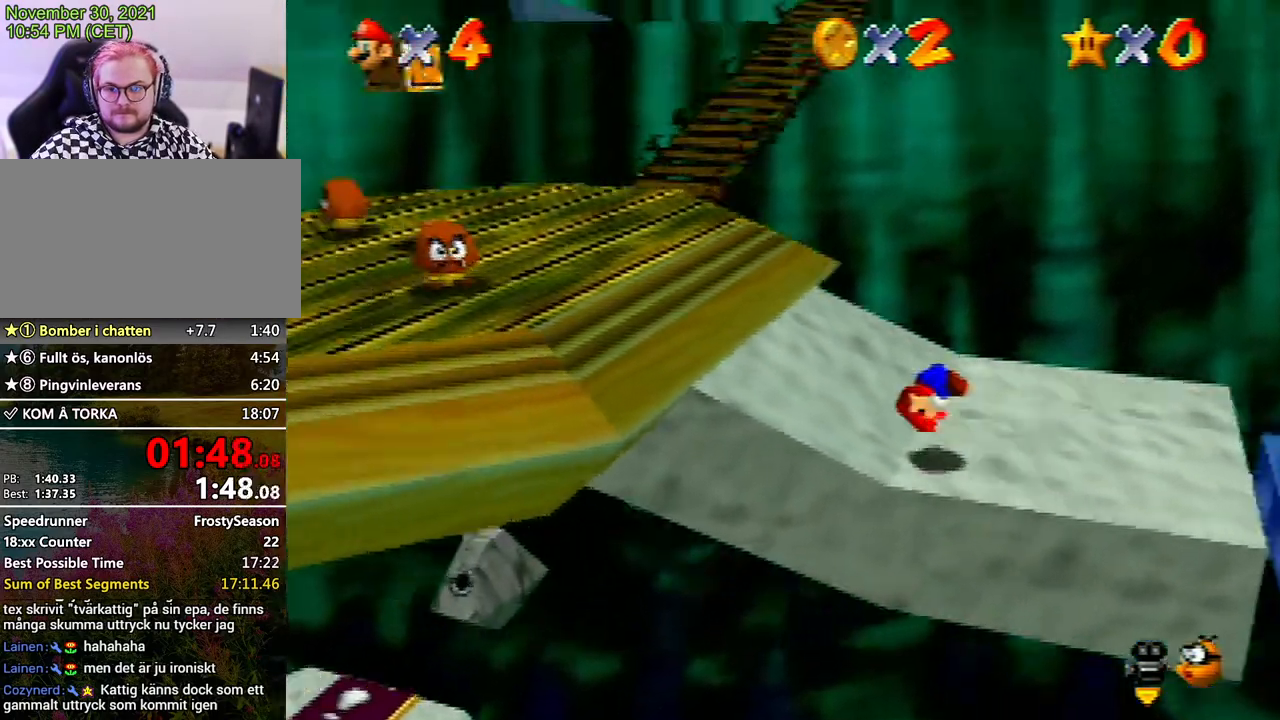
{"buttons": [], "left_stick": "right", "events": [[467, "left_stick", "right"]]}
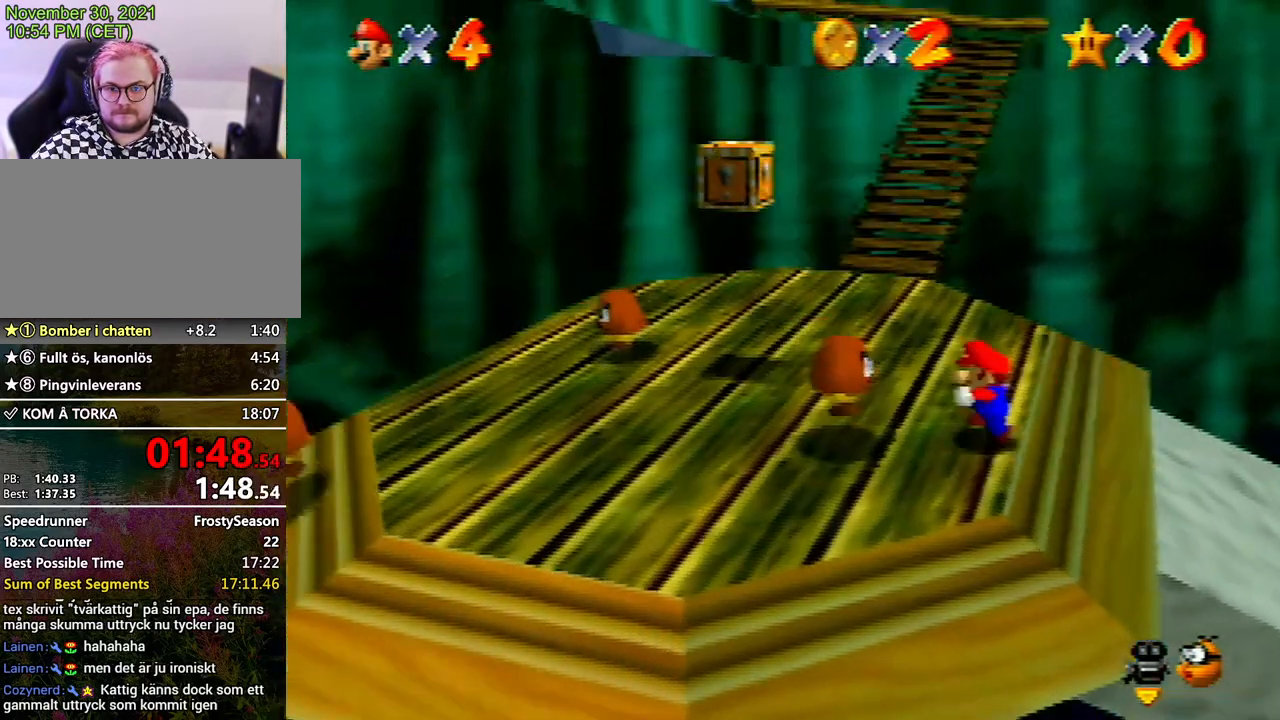
{"buttons": ["A", "Z"], "left_stick": "up", "events": [[67, "left_stick", "up-left"], [200, "left_stick", "up"], [433, "Z", "down"], [467, "A", "down"]]}
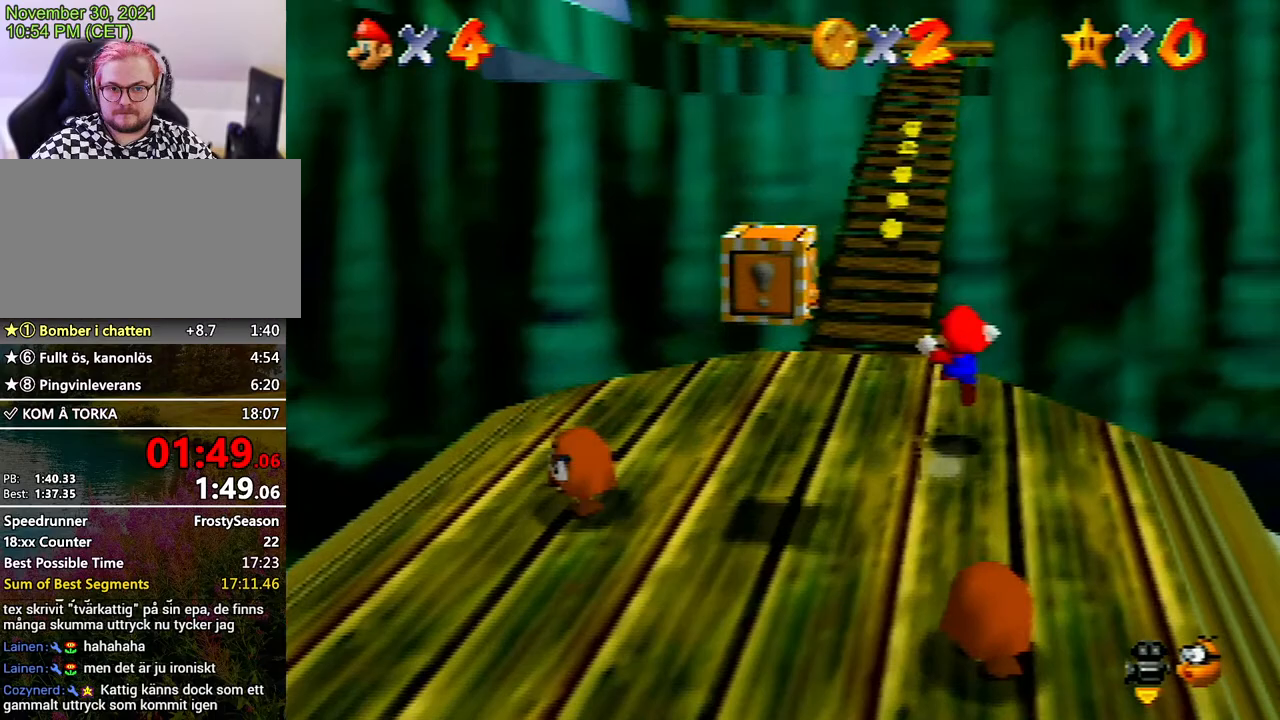
{"buttons": ["A", "Z"], "left_stick": "up-left", "events": [[33, "A", "up"], [33, "left_stick", "up-left"], [100, "A", "down"], [200, "A", "up"], [300, "A", "down"], [367, "A", "up"], [433, "A", "down"]]}
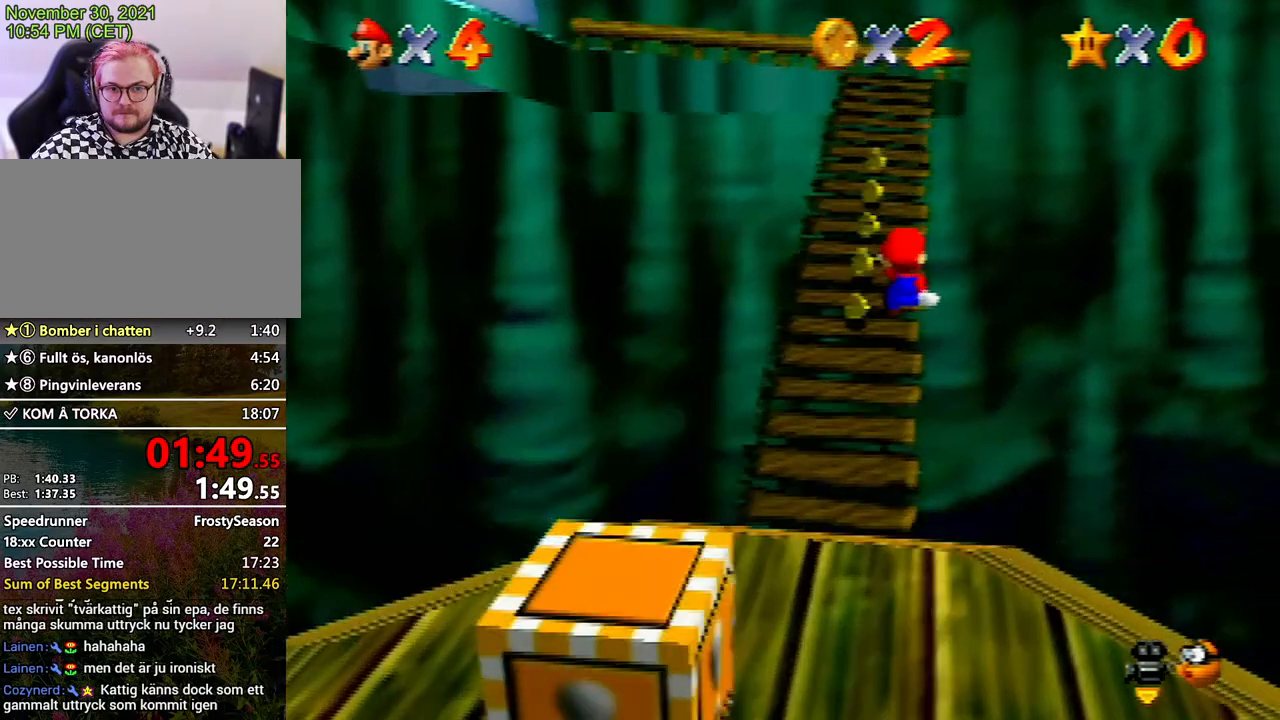
{"buttons": ["A", "Z"], "left_stick": "up", "events": [[33, "A", "up"], [133, "A", "down"], [167, "A", "up"], [267, "A", "down"], [267, "left_stick", "up"], [367, "A", "up"], [467, "DPAD_UP", "down"], [500, "A", "down"], [500, "DPAD_UP", "up"]]}
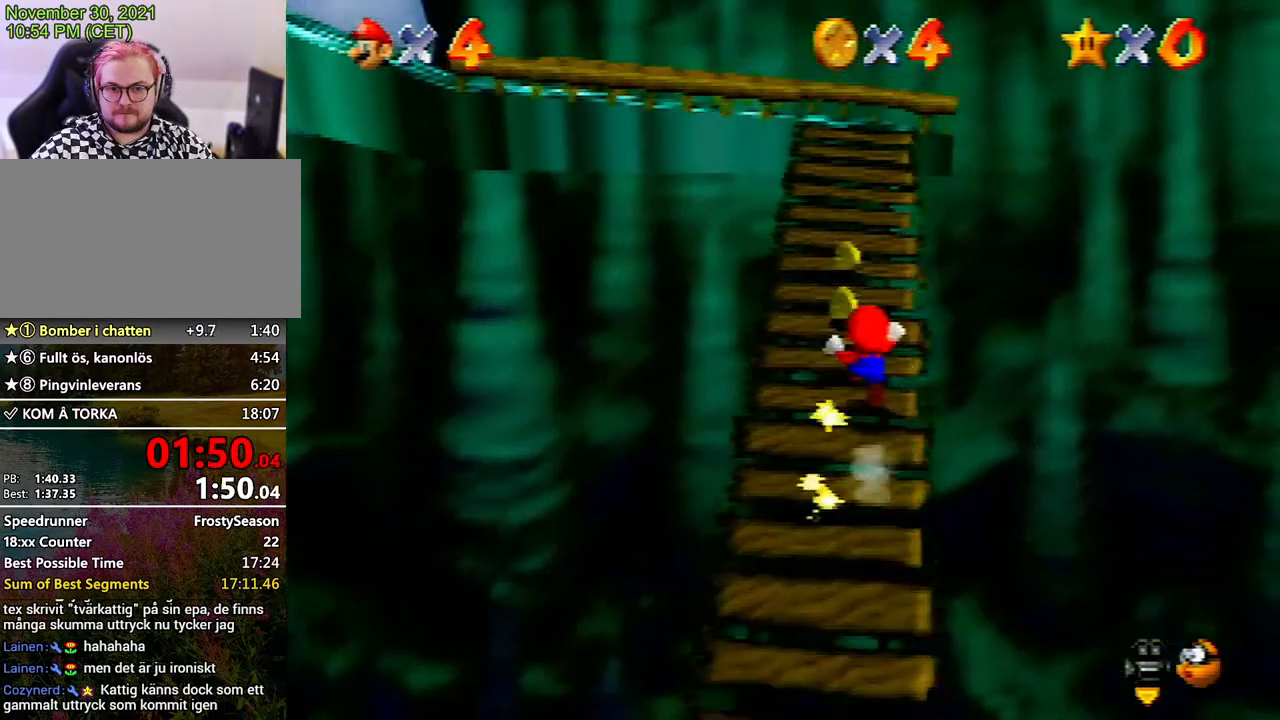
{"buttons": [], "left_stick": "up", "events": [[33, "A", "up"], [67, "A", "down"], [200, "A", "up"], [200, "Z", "up"]]}
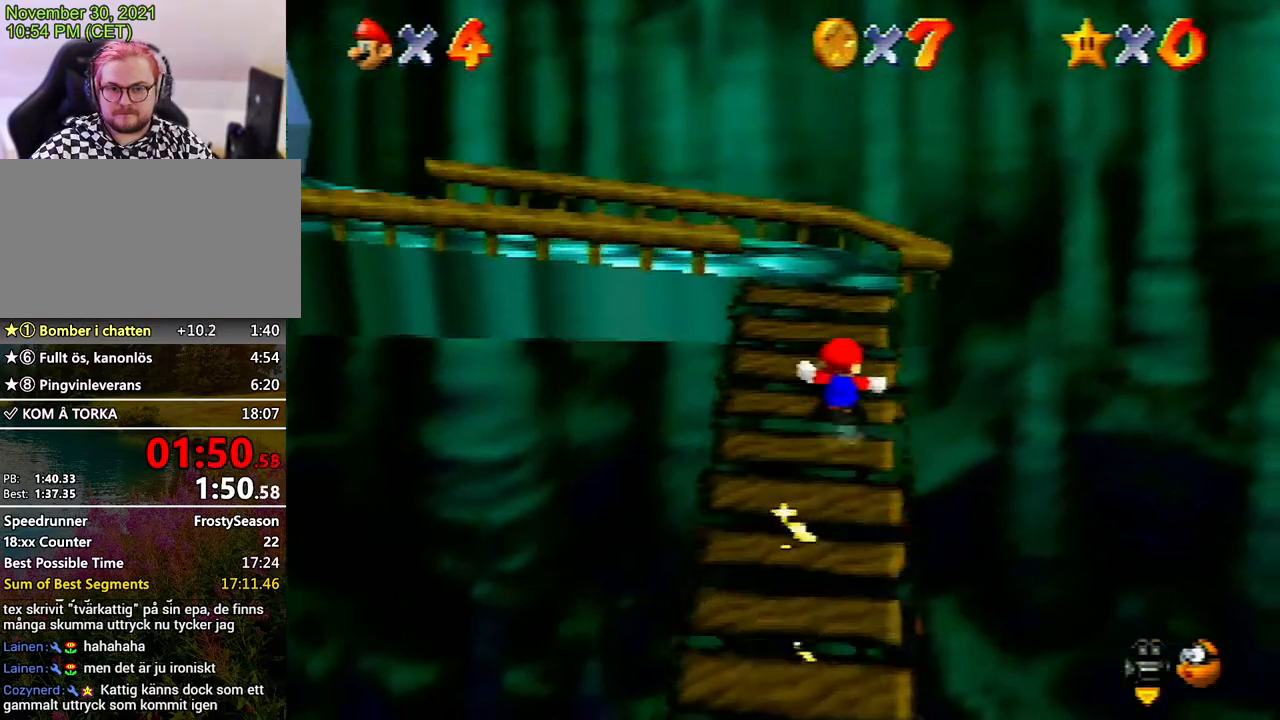
{"buttons": [], "left_stick": "up", "events": [[33, "C_RIGHT", "down"], [200, "C_RIGHT", "up"], [233, "C_RIGHT", "down"], [300, "C_RIGHT", "up"]]}
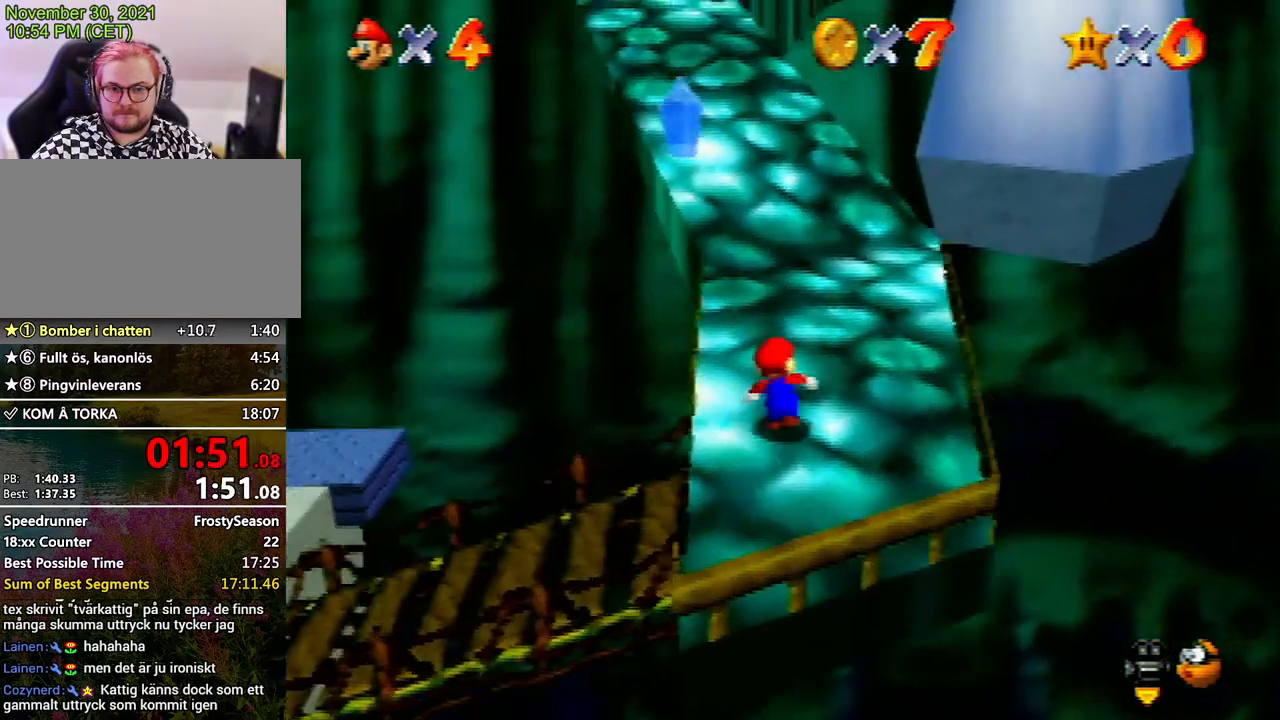
{"buttons": ["A", "Z"], "left_stick": "up", "events": [[200, "Z", "down"], [233, "A", "down"], [333, "A", "up"], [400, "A", "down"]]}
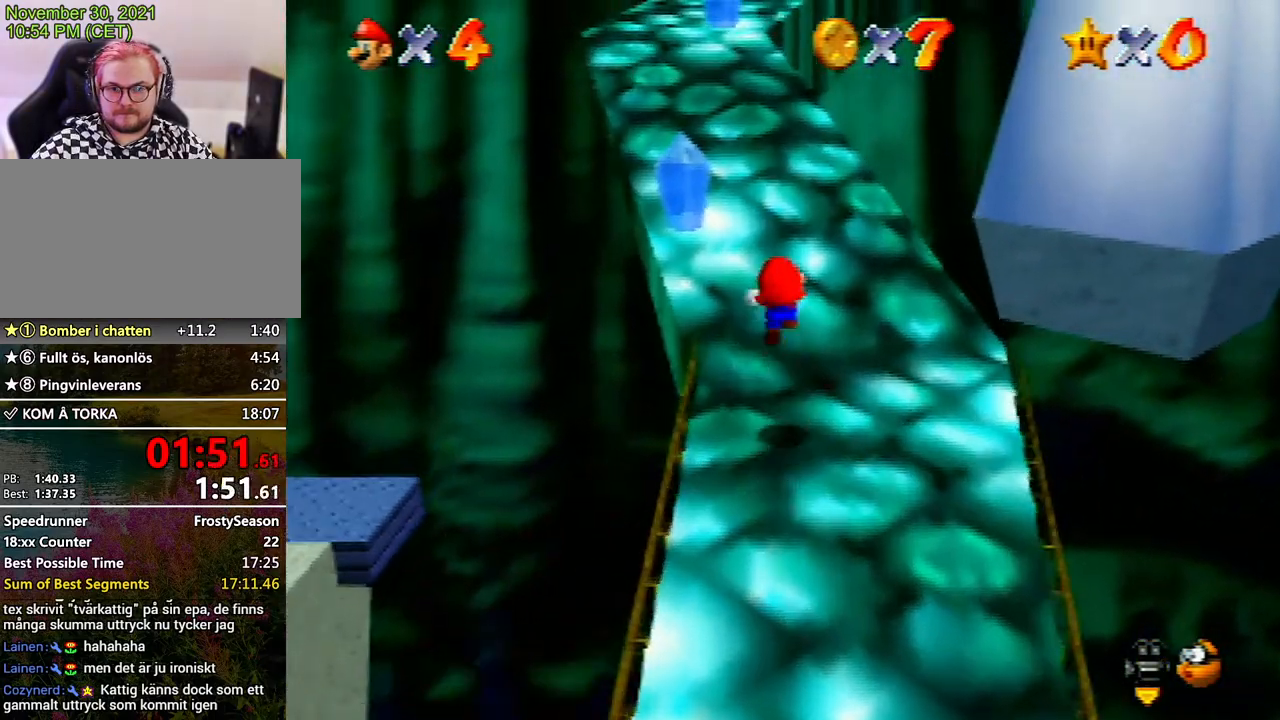
{"buttons": ["Z"], "left_stick": "up", "events": [[33, "A", "up"], [33, "left_stick", "up-left"], [67, "A", "down"], [167, "A", "up"], [233, "A", "down"], [333, "A", "up"], [400, "A", "down"], [400, "left_stick", "up"], [467, "A", "up"]]}
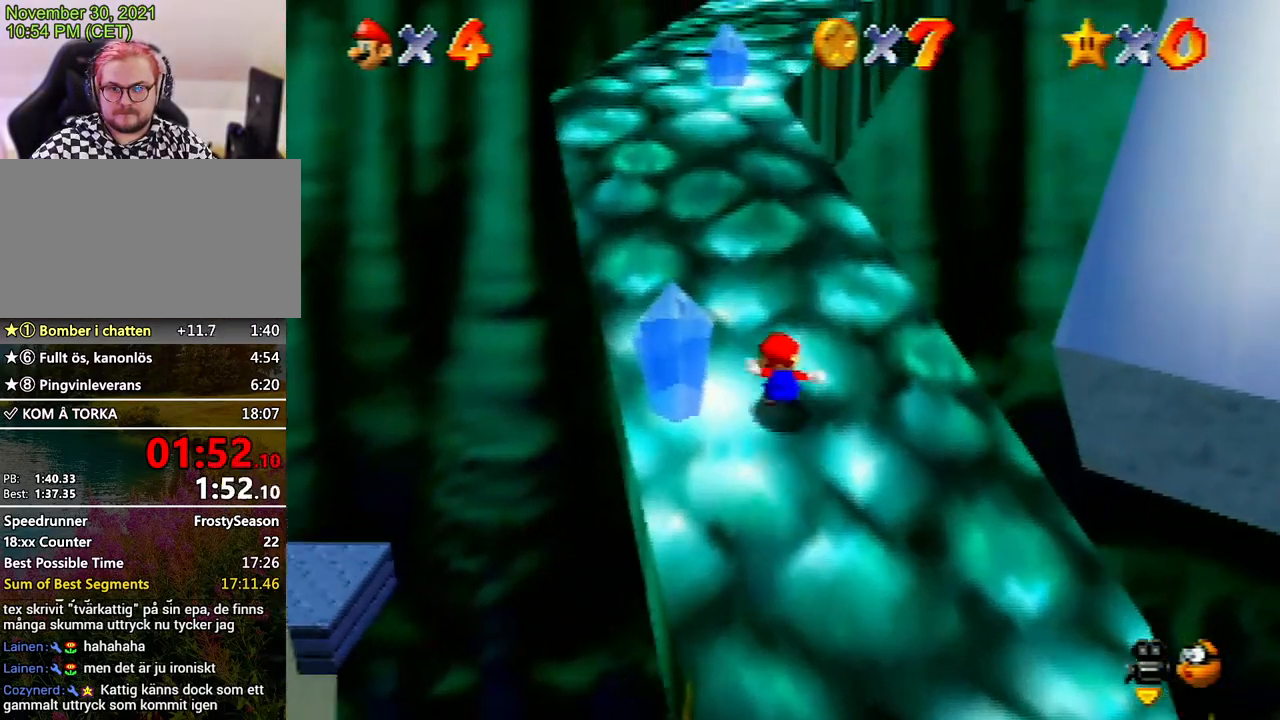
{"buttons": [], "left_stick": "up", "events": [[200, "A", "down"], [267, "A", "up"], [367, "A", "down"], [433, "A", "up"], [500, "Z", "up"]]}
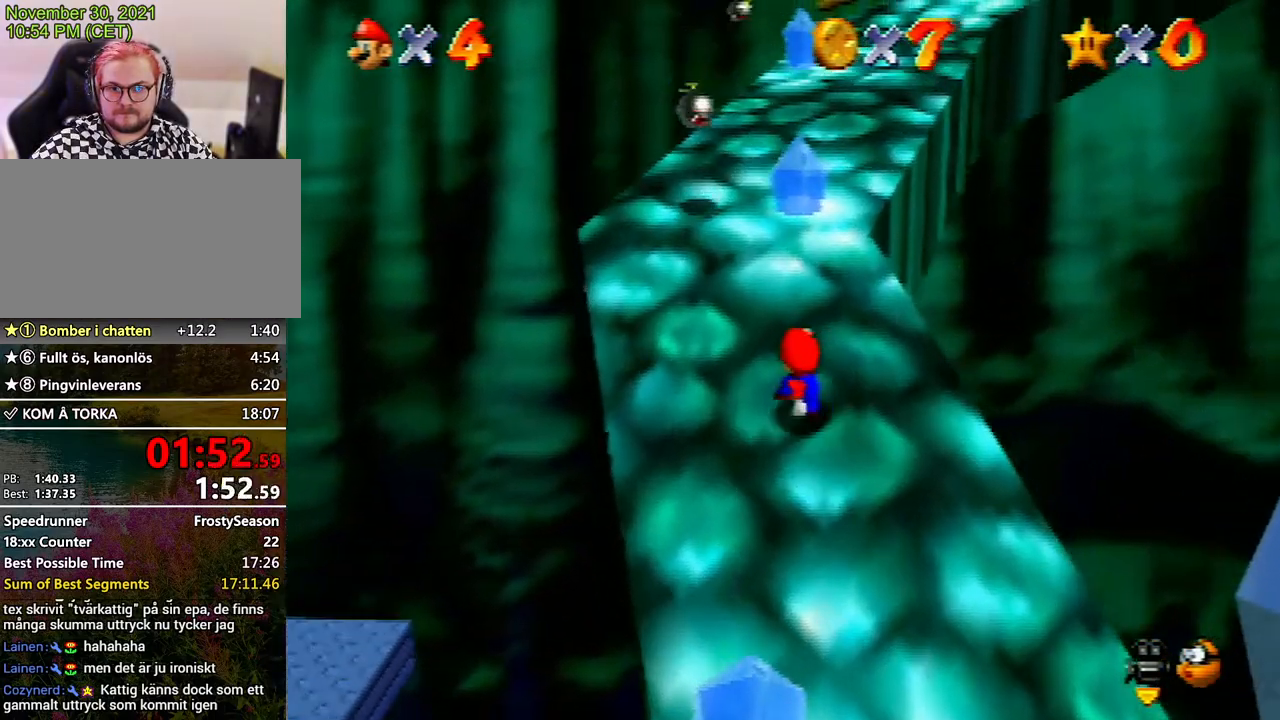
{"buttons": ["A"], "left_stick": "up", "events": [[67, "left_stick", "up-right"], [333, "left_stick", "up"], [433, "A", "down"]]}
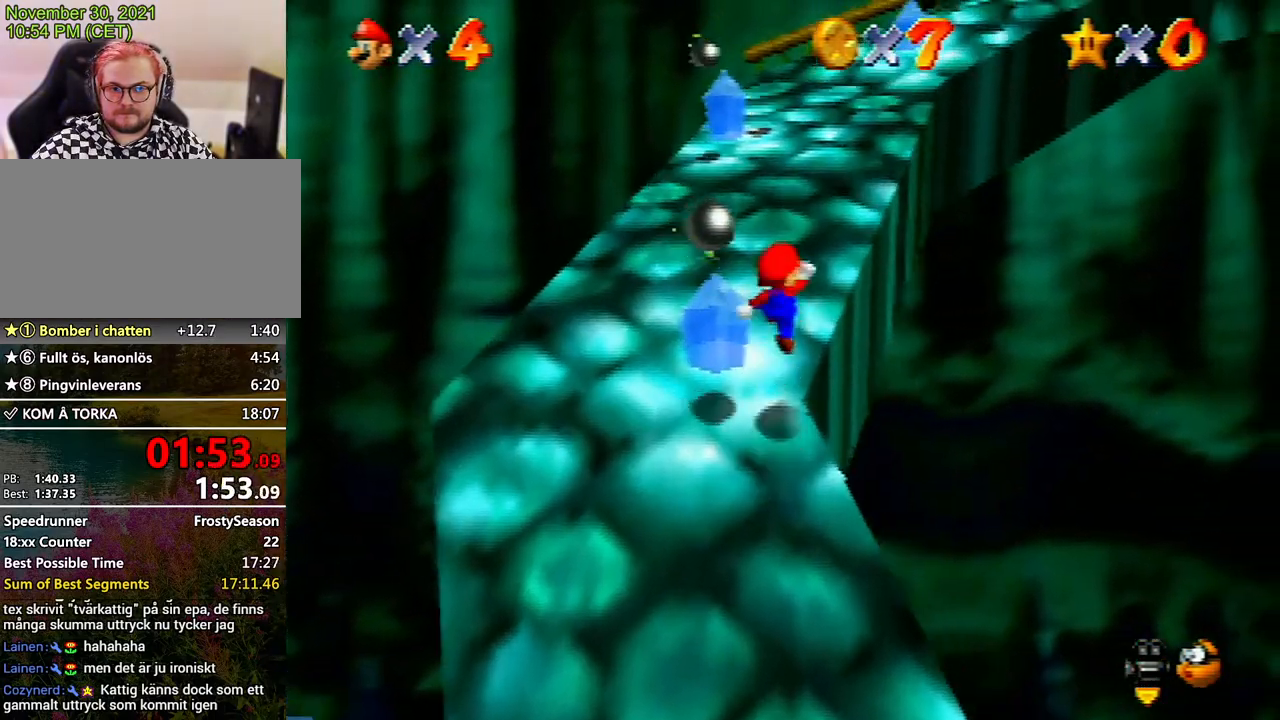
{"buttons": [], "left_stick": "up-left", "events": [[133, "B", "down"], [133, "left_stick", "up-left"], [400, "B", "up"], [500, "A", "up"]]}
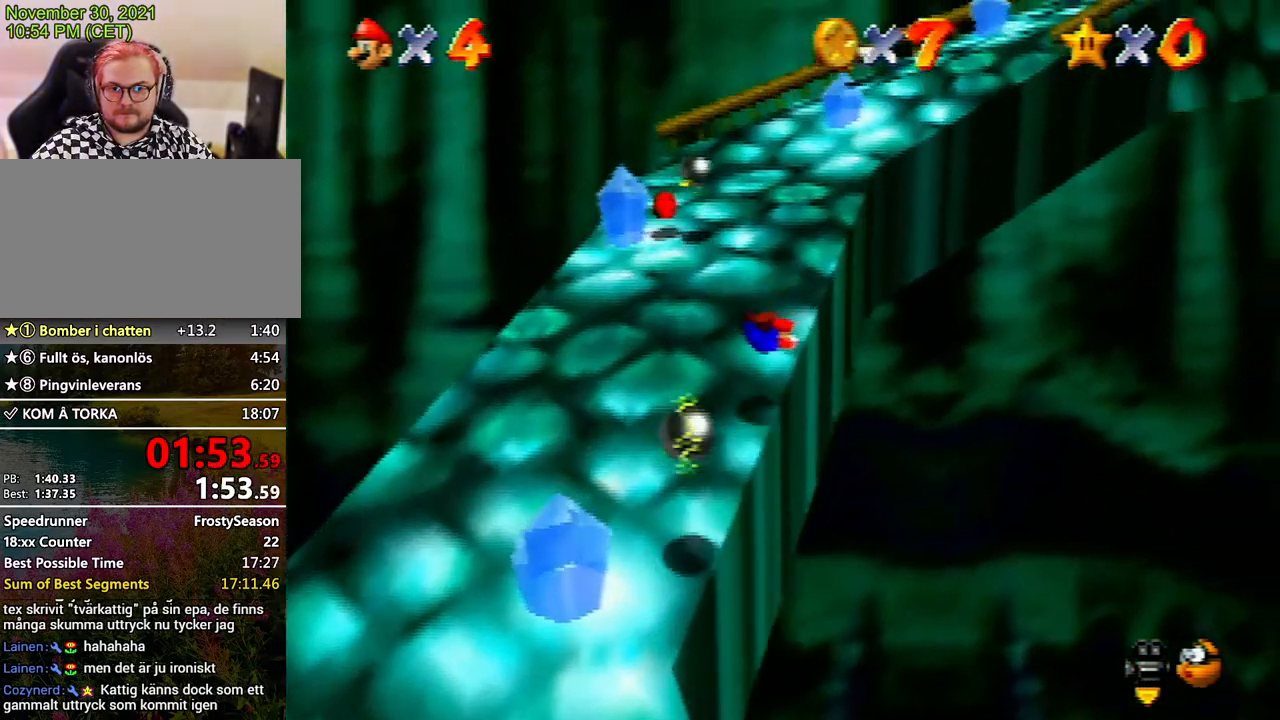
{"buttons": [], "left_stick": "up", "events": [[200, "A", "down"], [300, "A", "up"], [500, "left_stick", "up"]]}
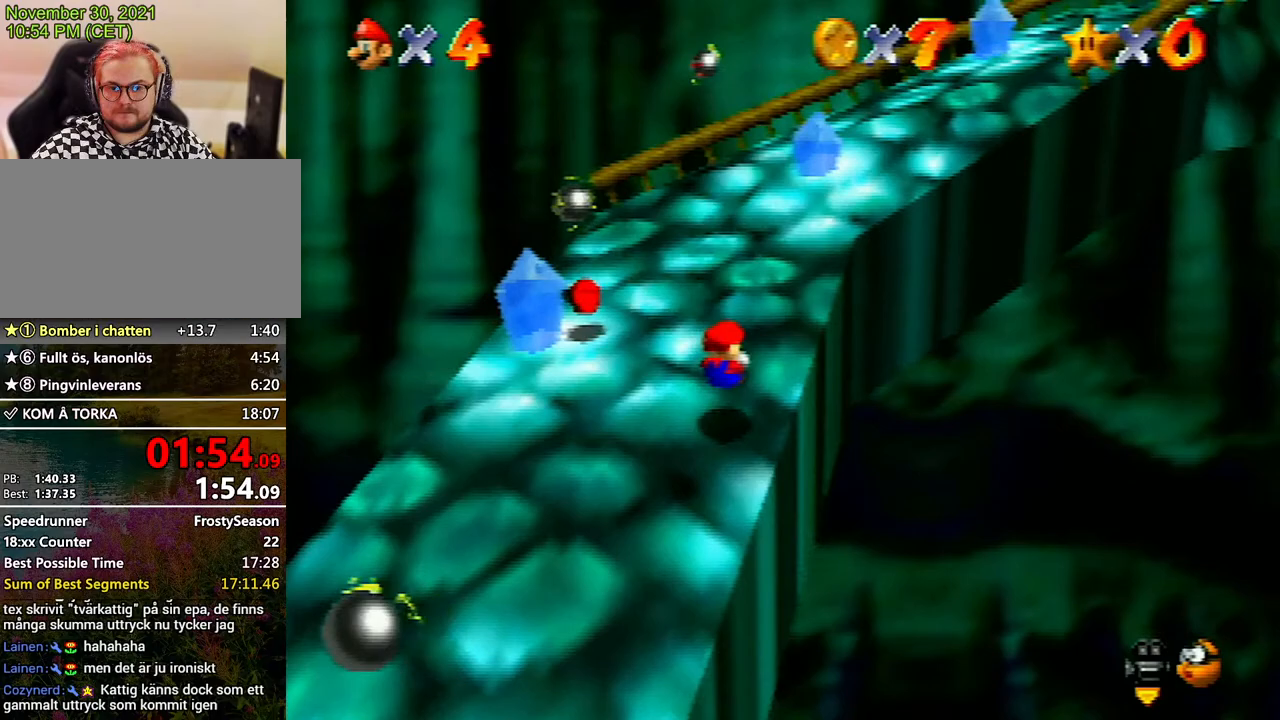
{"buttons": [], "left_stick": "up-left", "events": [[133, "C_LEFT", "down"], [167, "left_stick", "up-left"], [200, "C_LEFT", "up"], [267, "C_LEFT", "down"], [367, "C_LEFT", "up"]]}
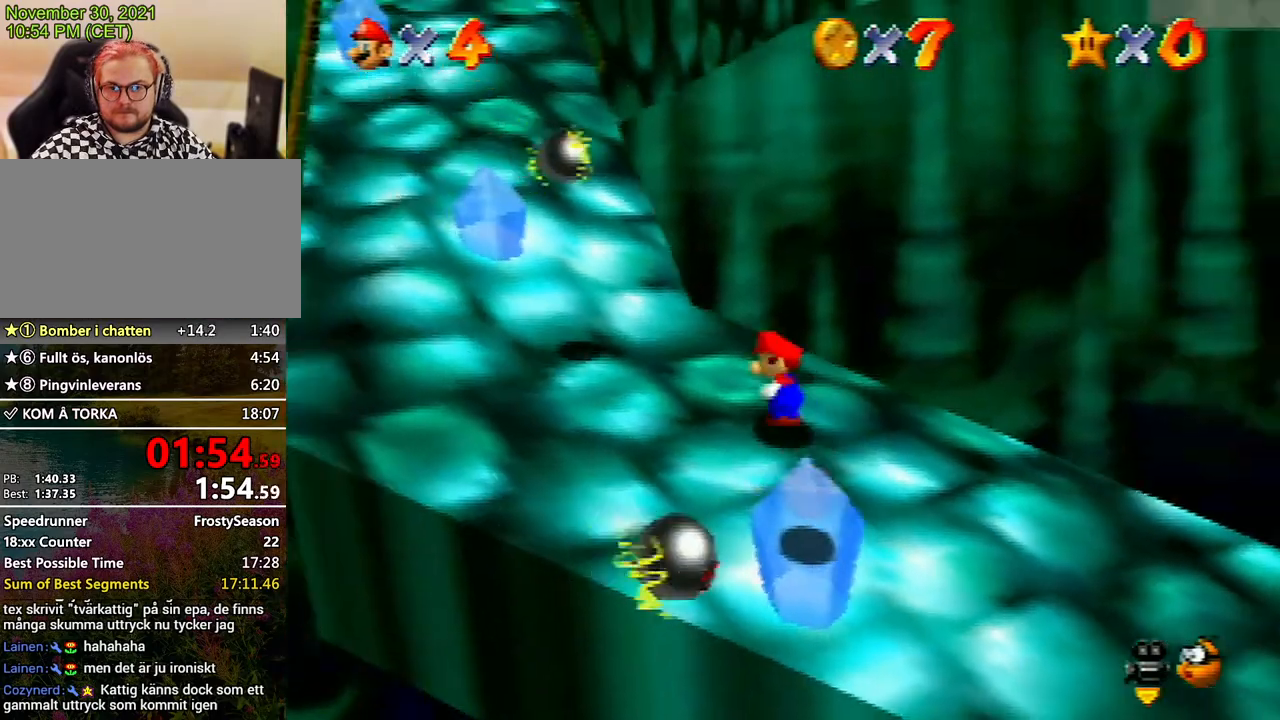
{"buttons": ["A"], "left_stick": "up-left", "events": [[467, "A", "down"]]}
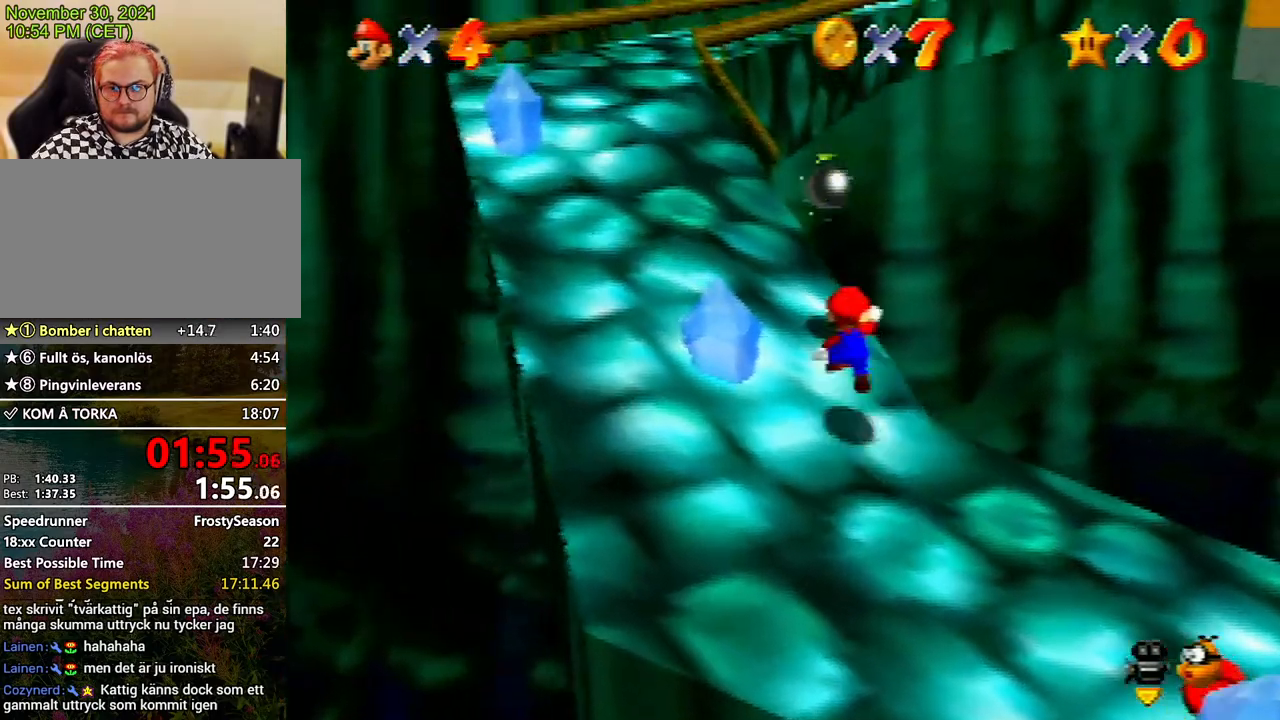
{"buttons": [], "left_stick": "up-left", "events": [[200, "B", "down"], [400, "B", "up"], [467, "A", "up"]]}